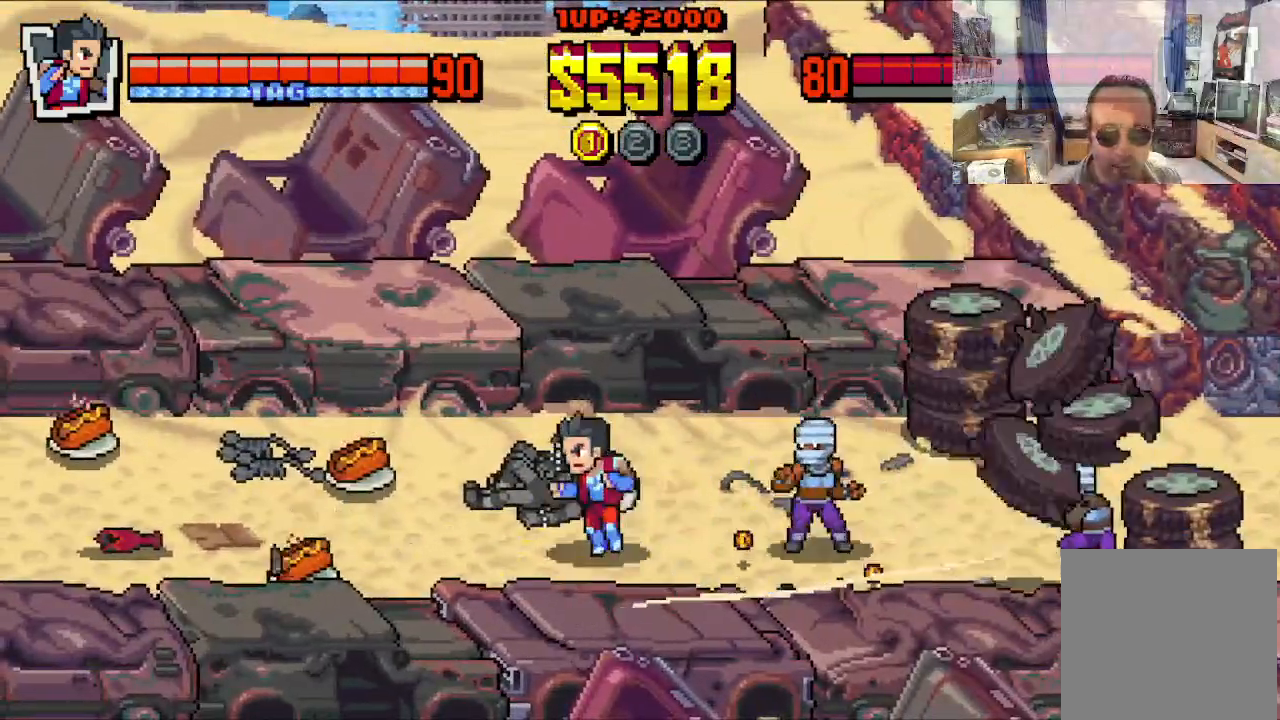
Gameplay with a controller (Xbox layout); each line is a JSON object with the inputs held at the frame after it (dt_ms = milliseconds from this image to that frame). "events" lists button and stick changes between this image and that frame as [ms after this image, input, new state], when the widget could be followed in between. Not read: L1 L3 R1 R3 right_stick.
{"dt_ms": 500, "buttons": ["DPAD_RIGHT"], "left_stick": "center", "events": [[233, "DPAD_UP", "up"], [283, "DPAD_DOWN", "down"], [333, "DPAD_LEFT", "up"], [333, "DPAD_RIGHT", "down"], [433, "DPAD_DOWN", "up"]]}
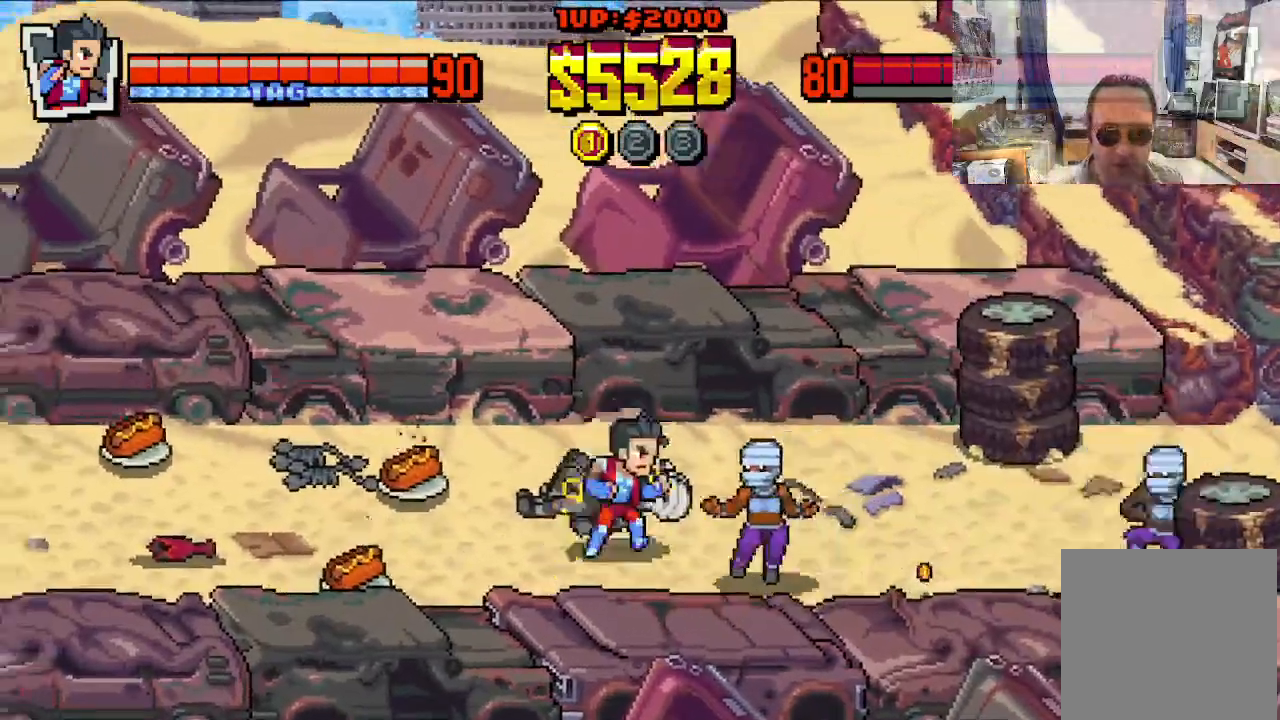
{"dt_ms": 500, "buttons": ["X", "DPAD_RIGHT"], "left_stick": "center", "events": [[33, "X", "down"], [83, "X", "up"], [183, "X", "down"], [233, "X", "up"], [333, "X", "down"], [433, "X", "up"], [483, "X", "down"]]}
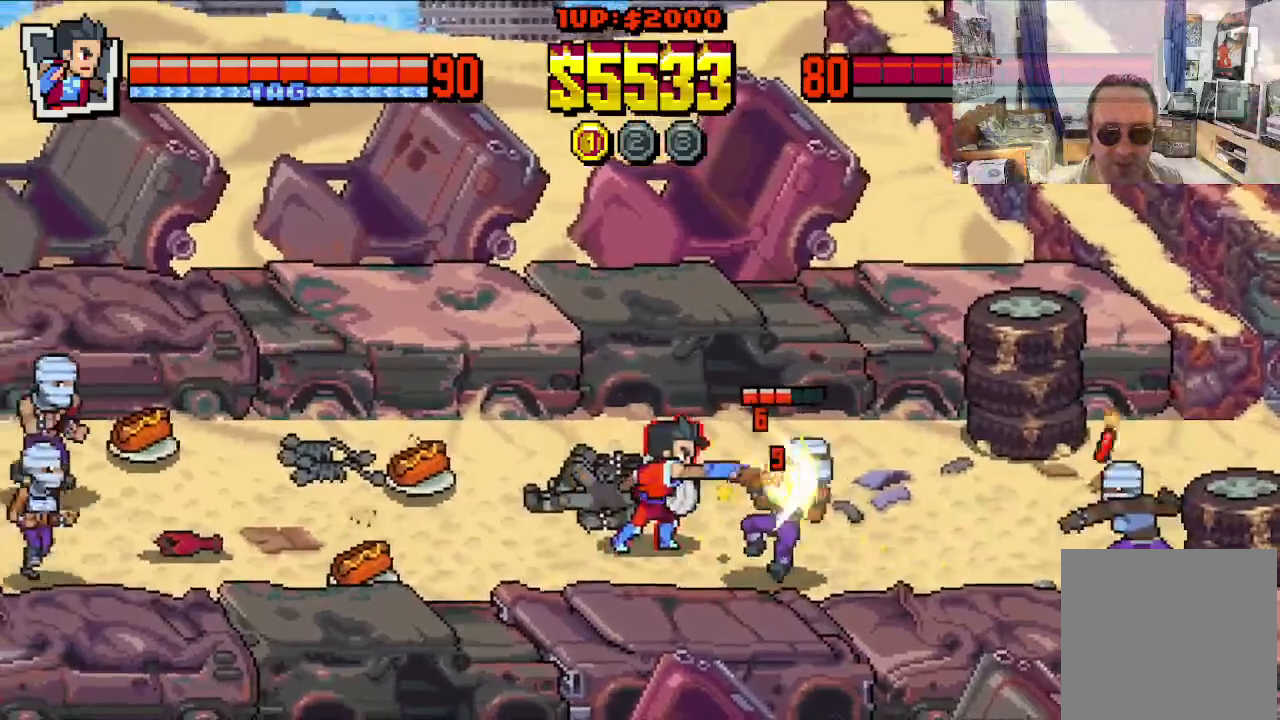
{"dt_ms": 500, "buttons": ["X", "DPAD_RIGHT"], "left_stick": "center", "events": [[67, "X", "up"], [167, "X", "down"], [383, "X", "up"], [467, "X", "down"]]}
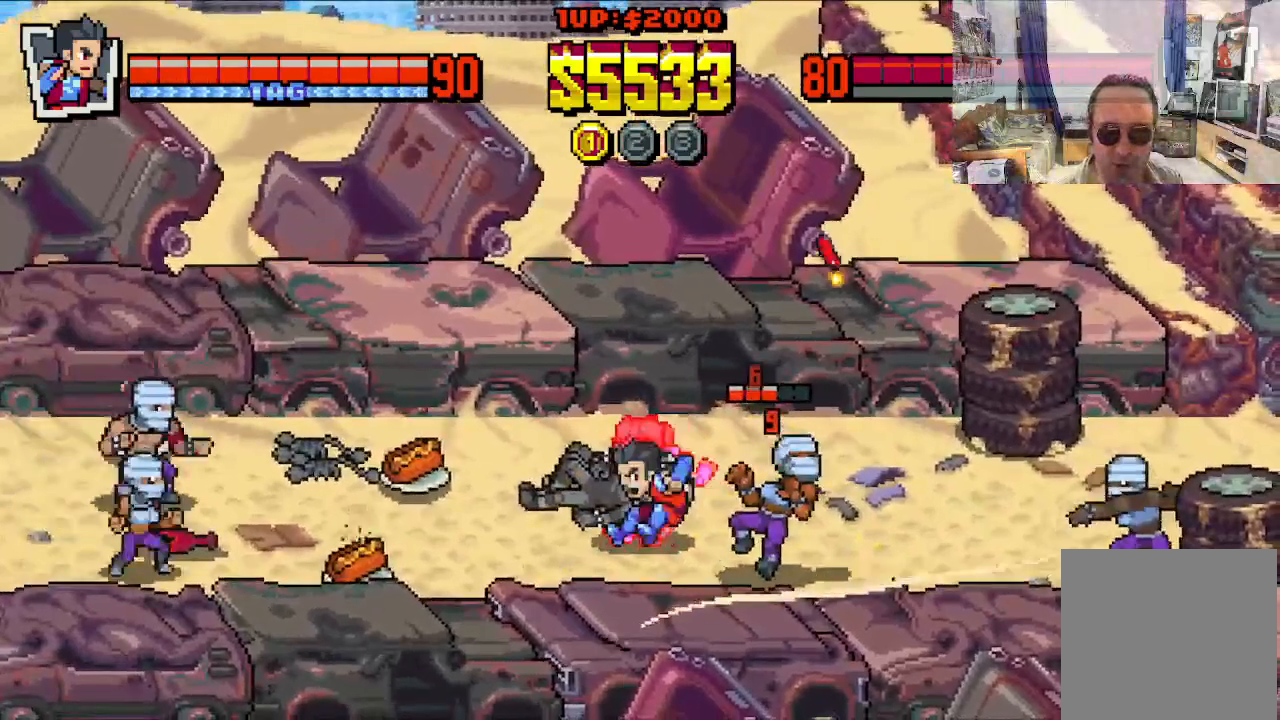
{"dt_ms": 500, "buttons": ["DPAD_RIGHT"], "left_stick": "center", "events": [[233, "X", "up"]]}
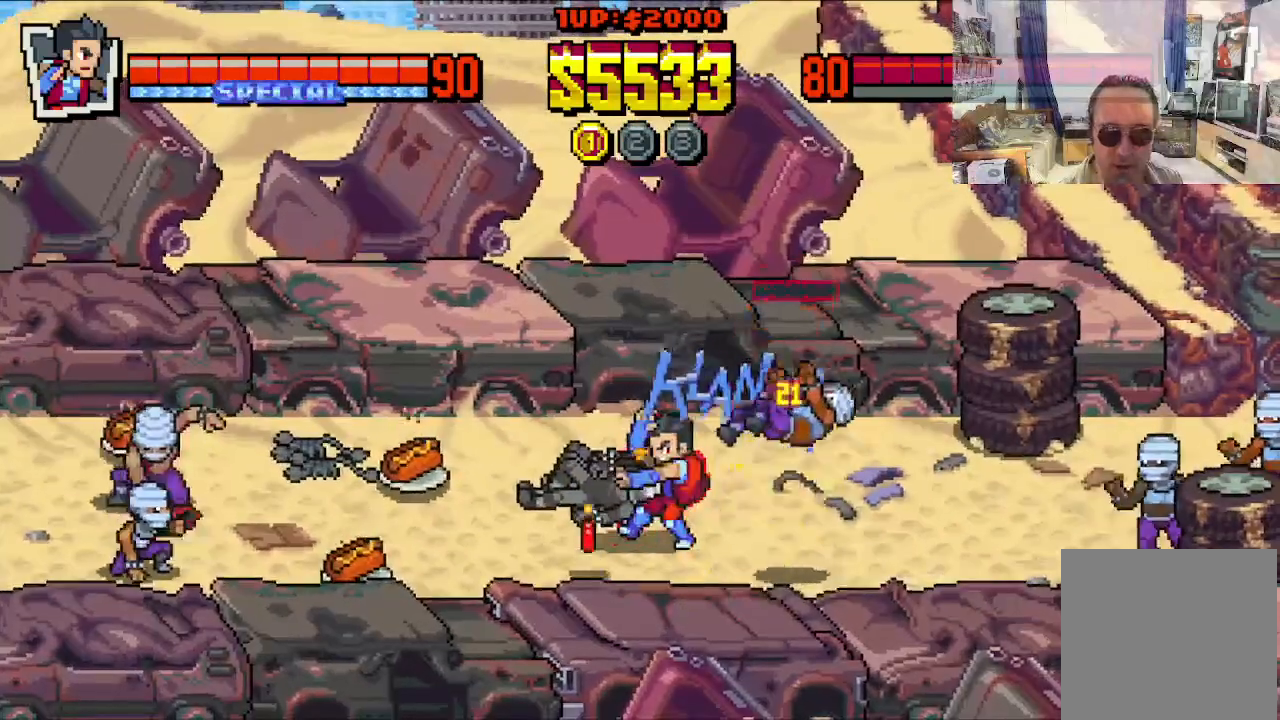
{"dt_ms": 500, "buttons": ["DPAD_UP", "DPAD_RIGHT"], "left_stick": "center", "events": [[183, "DPAD_UP", "down"]]}
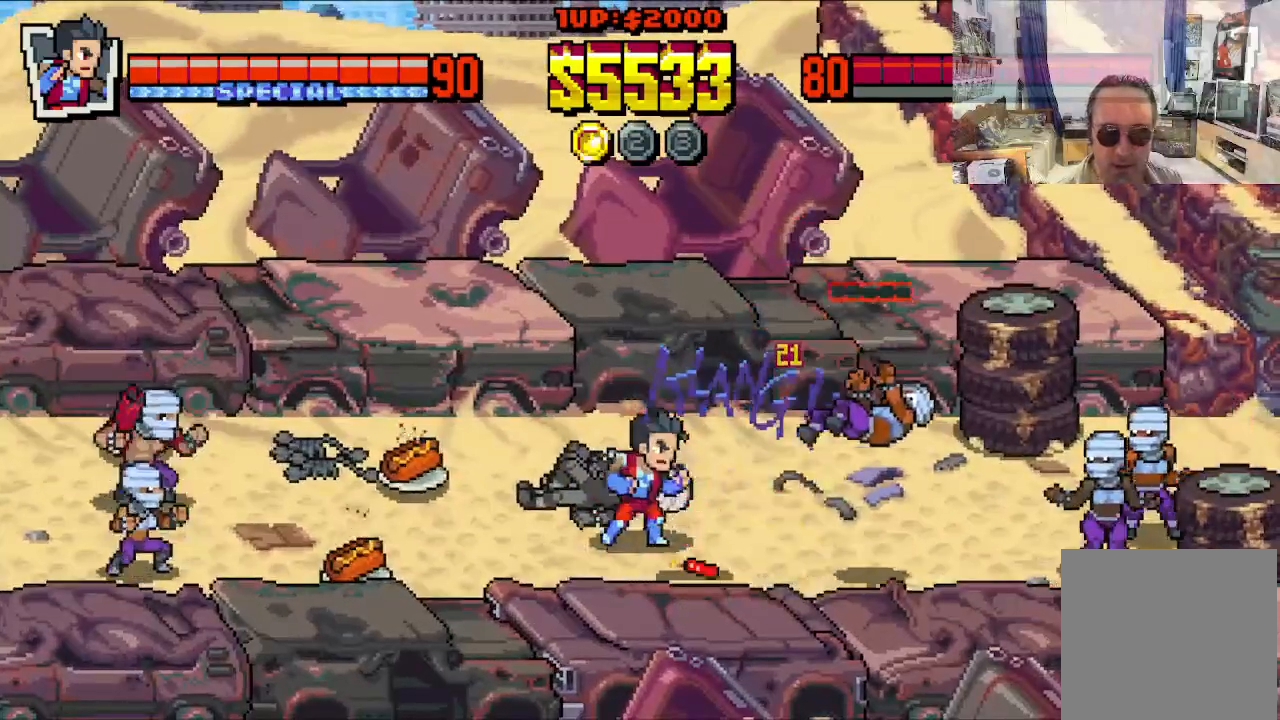
{"dt_ms": 500, "buttons": ["DPAD_UP", "DPAD_LEFT"], "left_stick": "center", "events": [[250, "DPAD_RIGHT", "up"], [267, "DPAD_LEFT", "down"]]}
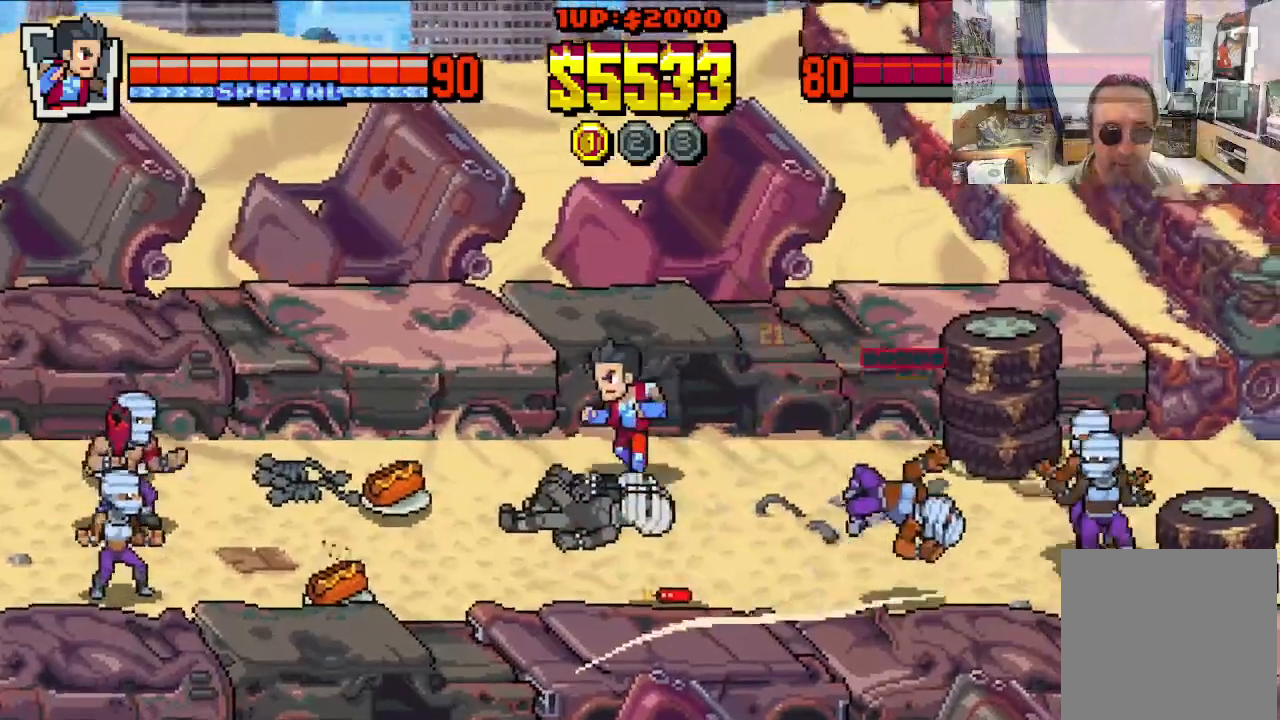
{"dt_ms": 500, "buttons": ["DPAD_LEFT"], "left_stick": "center", "events": [[17, "DPAD_UP", "up"], [133, "DPAD_DOWN", "down"], [383, "DPAD_DOWN", "up"]]}
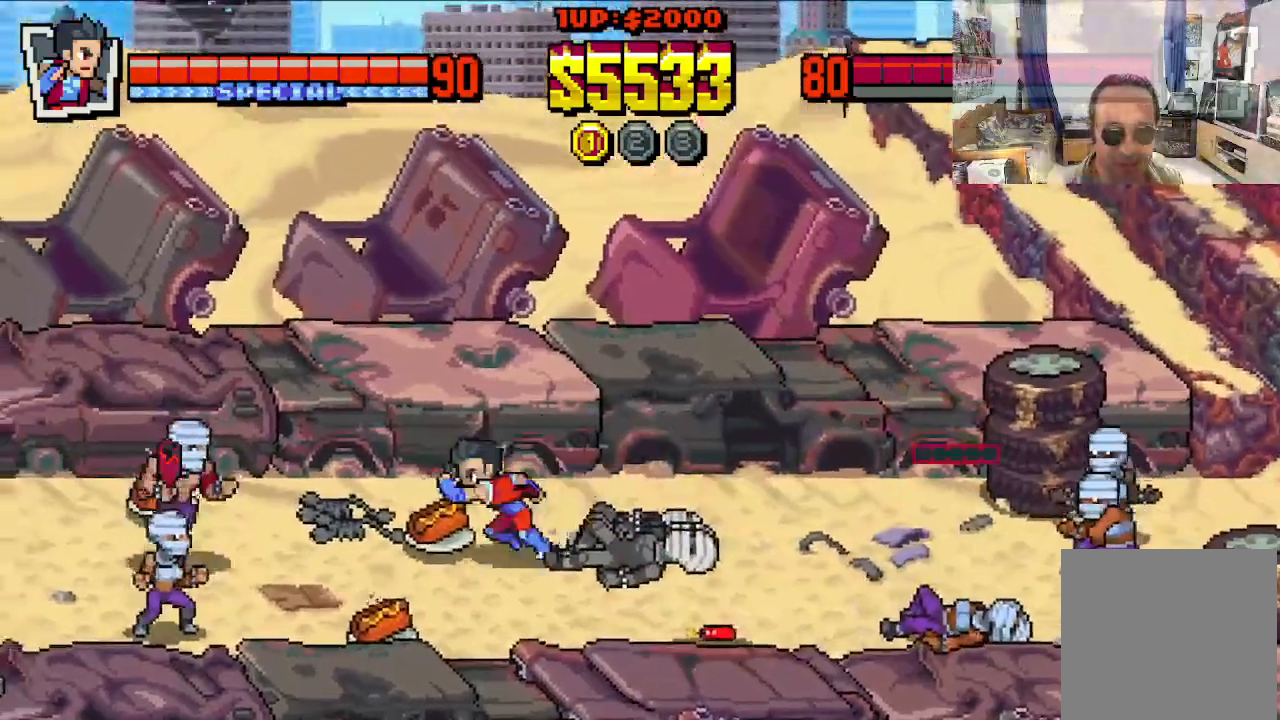
{"dt_ms": 500, "buttons": ["X", "DPAD_LEFT"], "left_stick": "center", "events": [[200, "X", "down"], [283, "X", "up"], [350, "X", "down"], [417, "X", "up"], [483, "X", "down"]]}
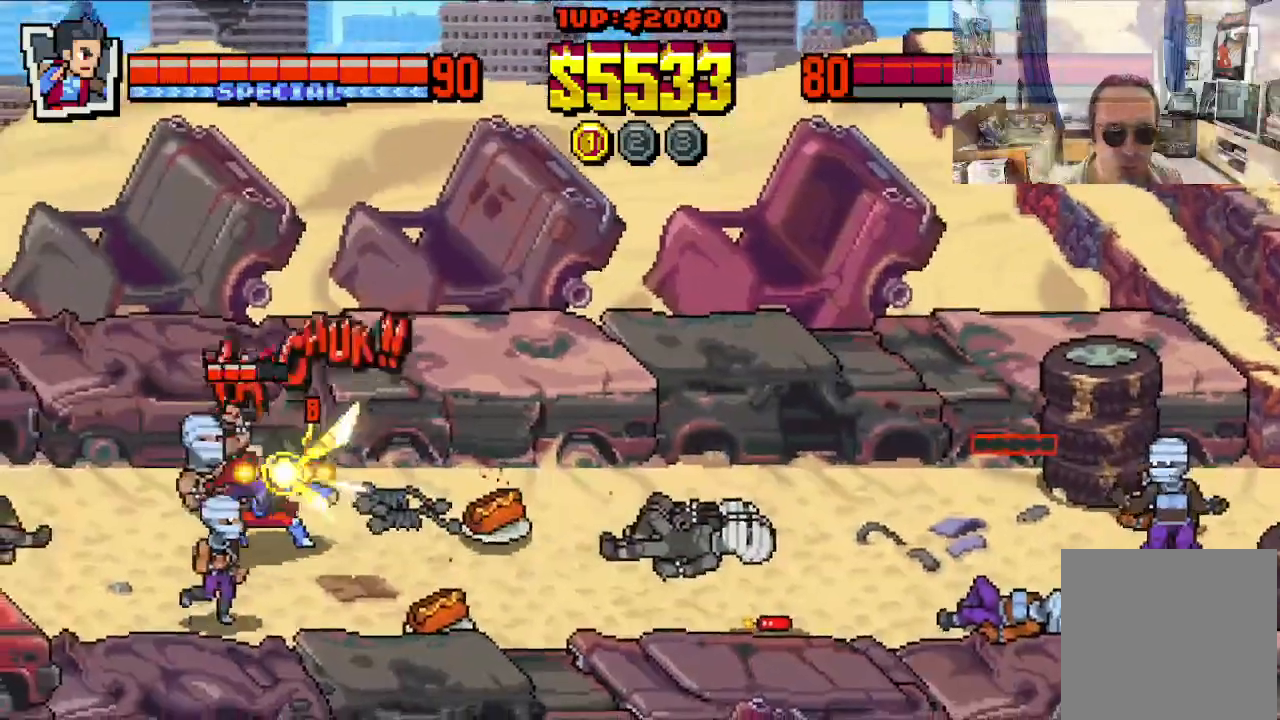
{"dt_ms": 500, "buttons": ["DPAD_LEFT"], "left_stick": "center", "events": [[233, "X", "up"]]}
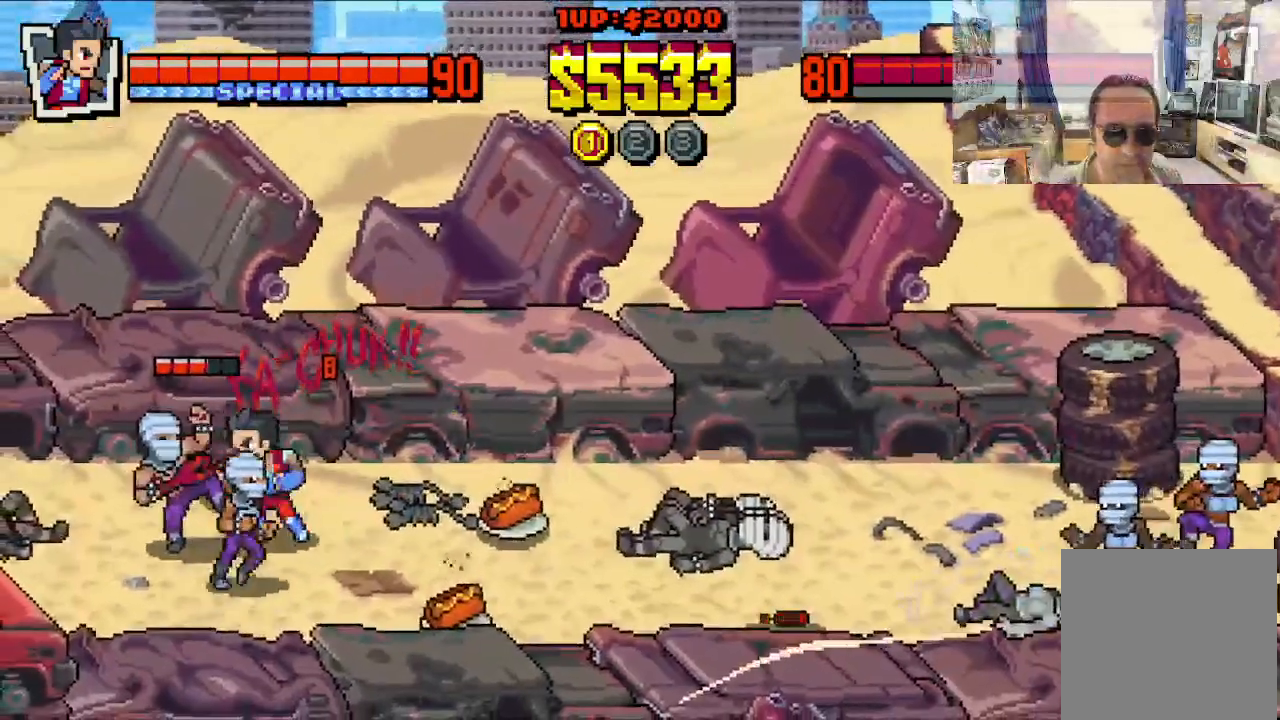
{"dt_ms": 500, "buttons": ["DPAD_LEFT"], "left_stick": "center", "events": [[17, "DPAD_DOWN", "down"], [67, "X", "down"], [283, "DPAD_DOWN", "up"], [300, "X", "up"], [367, "X", "down"], [450, "X", "up"]]}
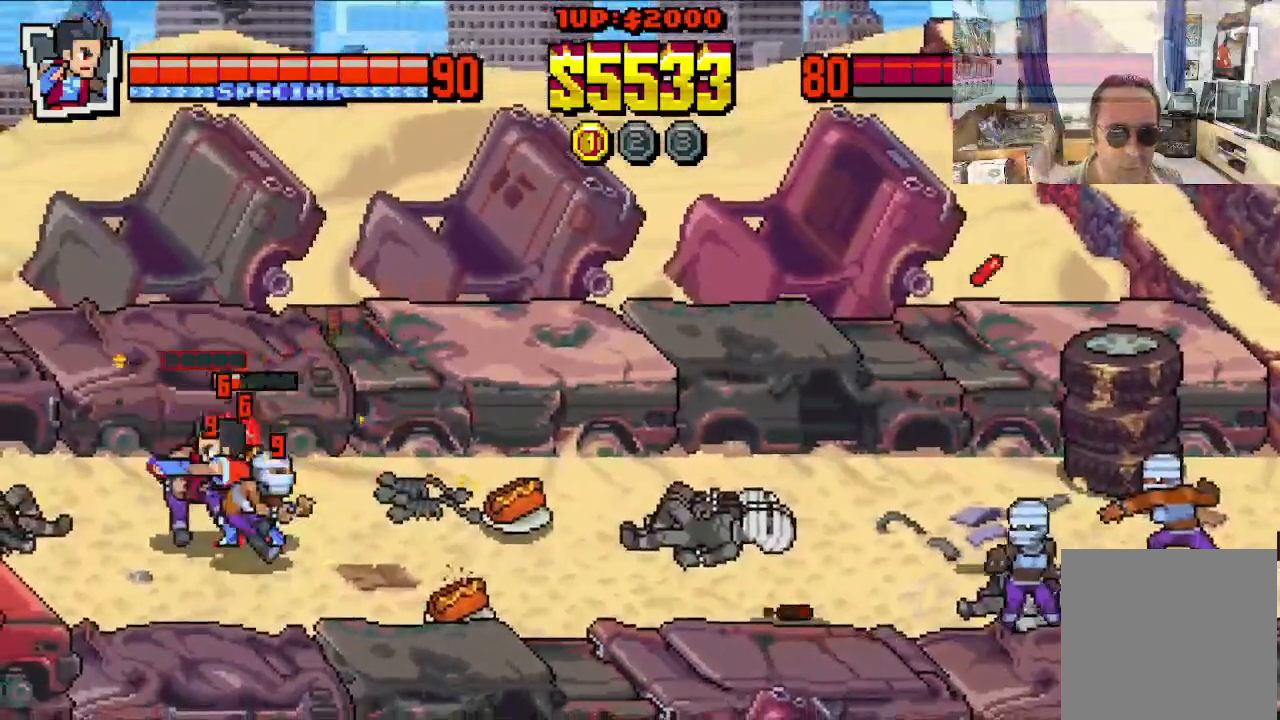
{"dt_ms": 500, "buttons": ["X", "DPAD_LEFT"], "left_stick": "center", "events": [[17, "X", "down"]]}
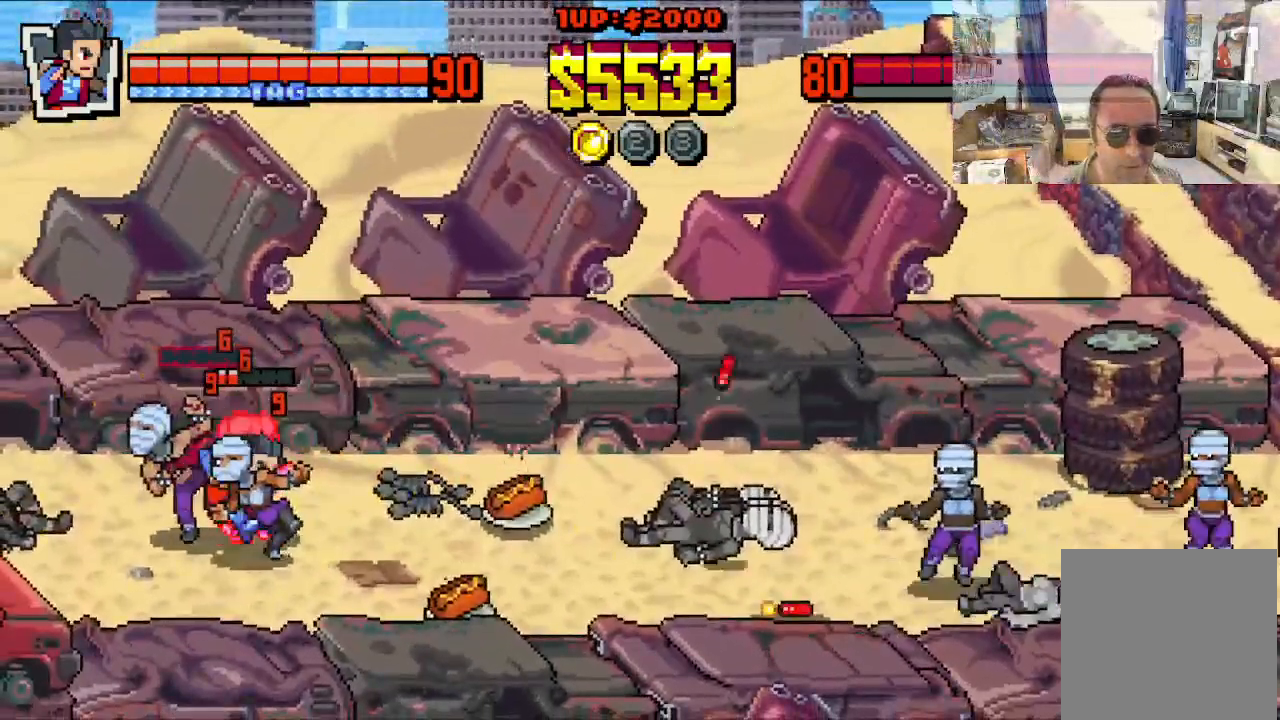
{"dt_ms": 500, "buttons": ["X", "DPAD_LEFT"], "left_stick": "center", "events": []}
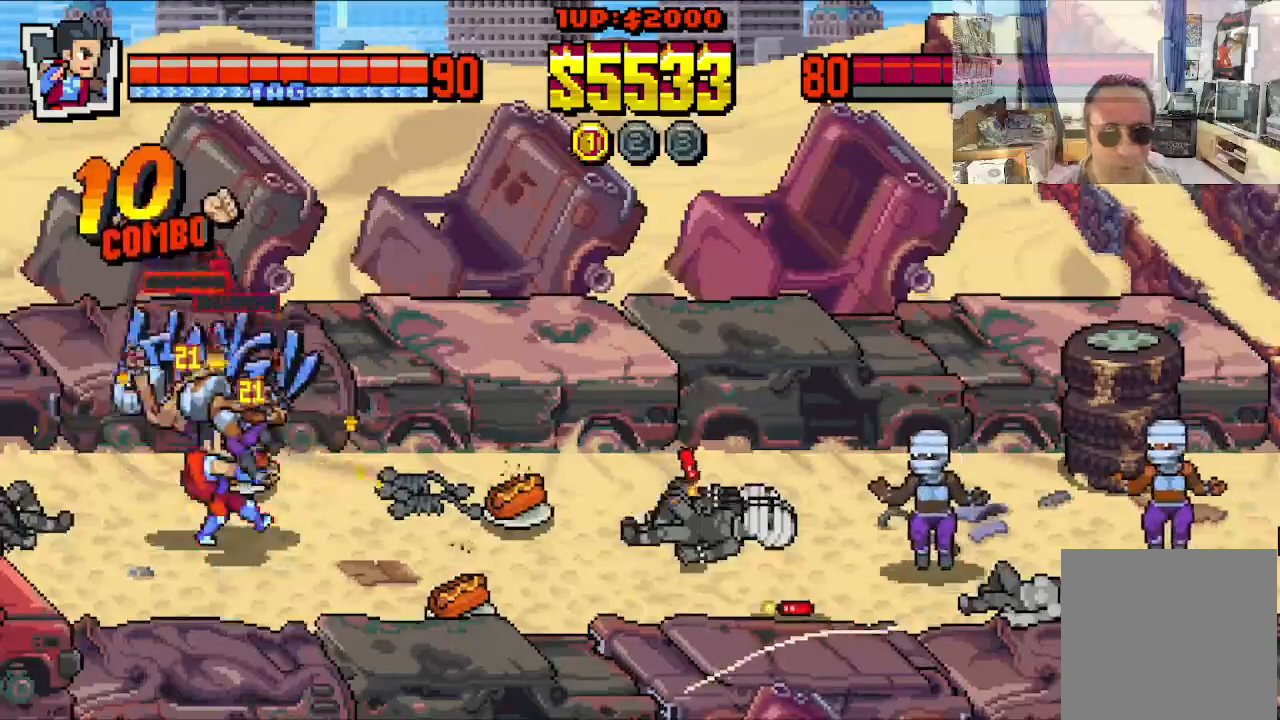
{"dt_ms": 500, "buttons": ["X", "DPAD_LEFT"], "left_stick": "center", "events": [[100, "X", "up"], [167, "X", "down"]]}
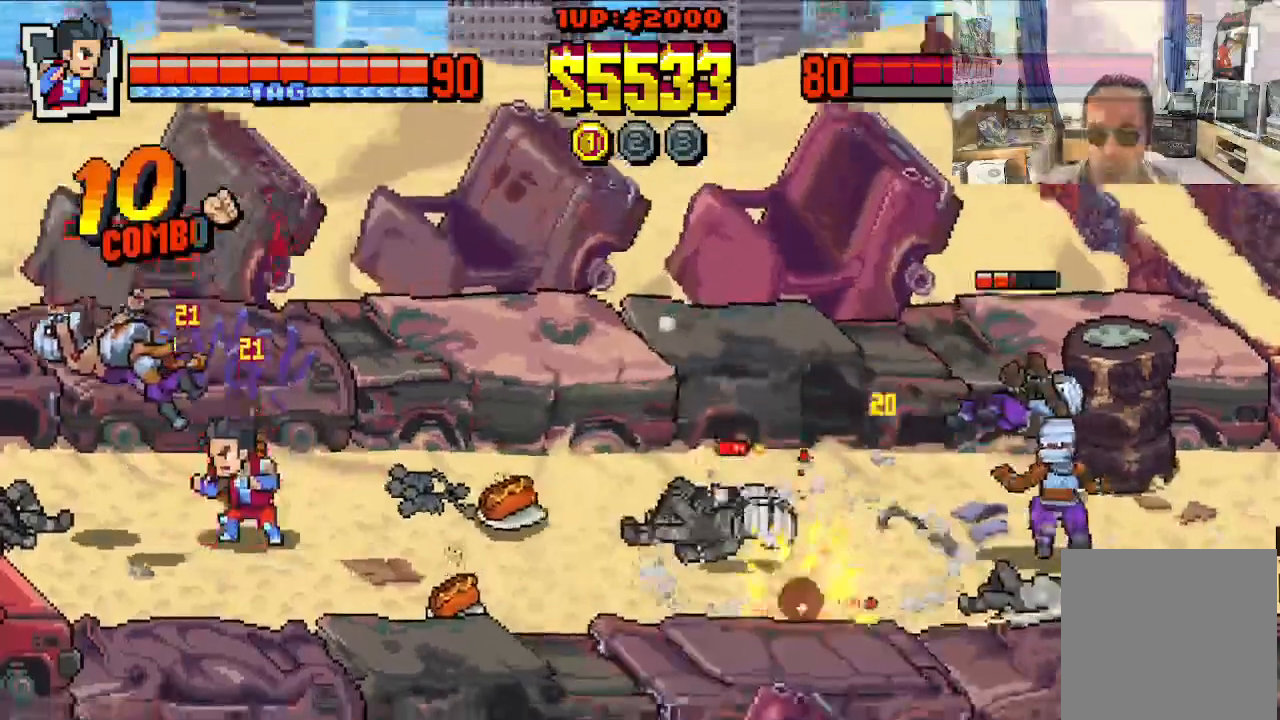
{"dt_ms": 500, "buttons": ["DPAD_DOWN", "DPAD_LEFT"], "left_stick": "center", "events": [[183, "X", "up"], [283, "X", "down"], [333, "X", "up"], [483, "DPAD_DOWN", "down"]]}
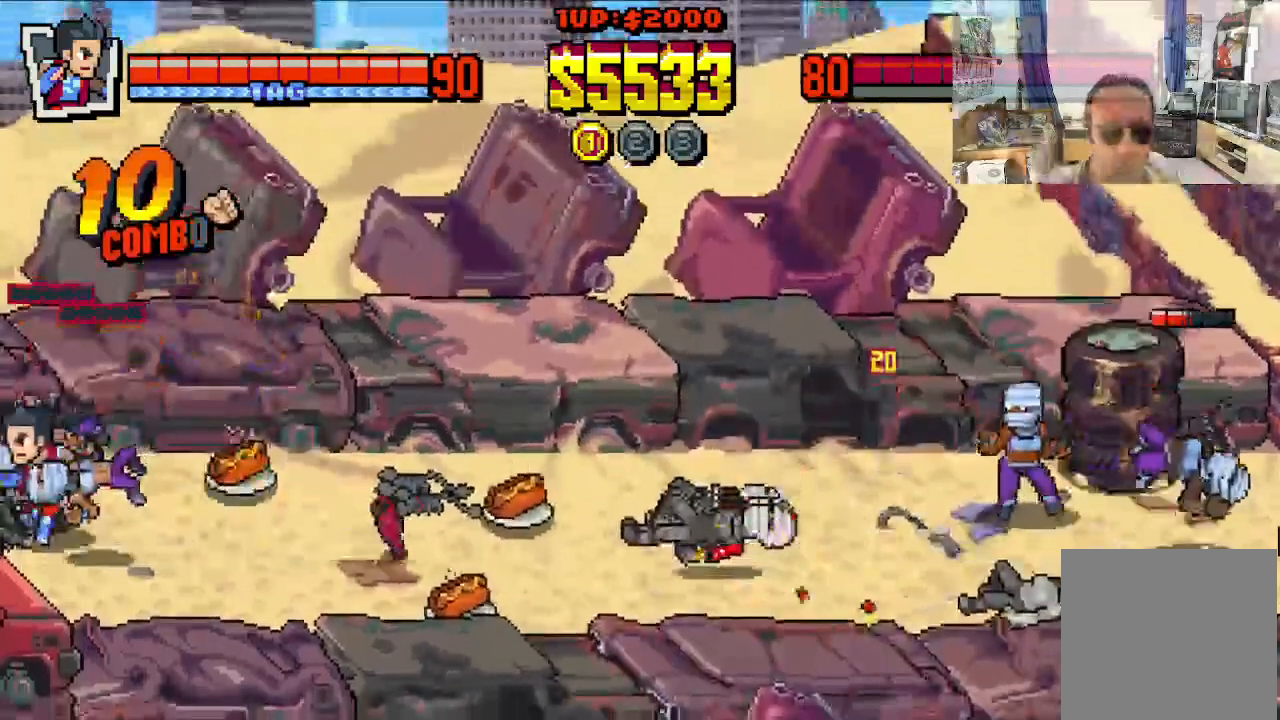
{"dt_ms": 500, "buttons": ["X", "DPAD_RIGHT"], "left_stick": "center"}
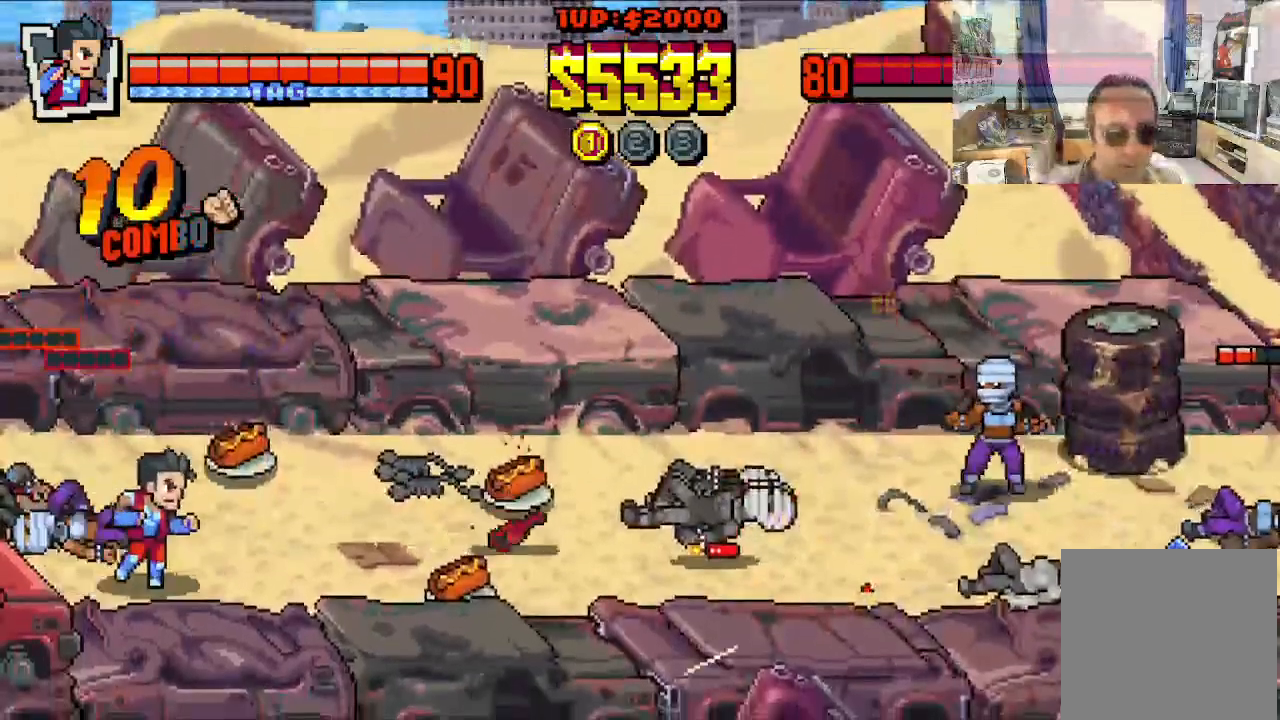
{"dt_ms": 500, "buttons": ["DPAD_DOWN", "DPAD_LEFT"], "left_stick": "center", "events": [[33, "X", "up"], [400, "DPAD_RIGHT", "up"], [417, "DPAD_DOWN", "down"], [417, "DPAD_LEFT", "down"]]}
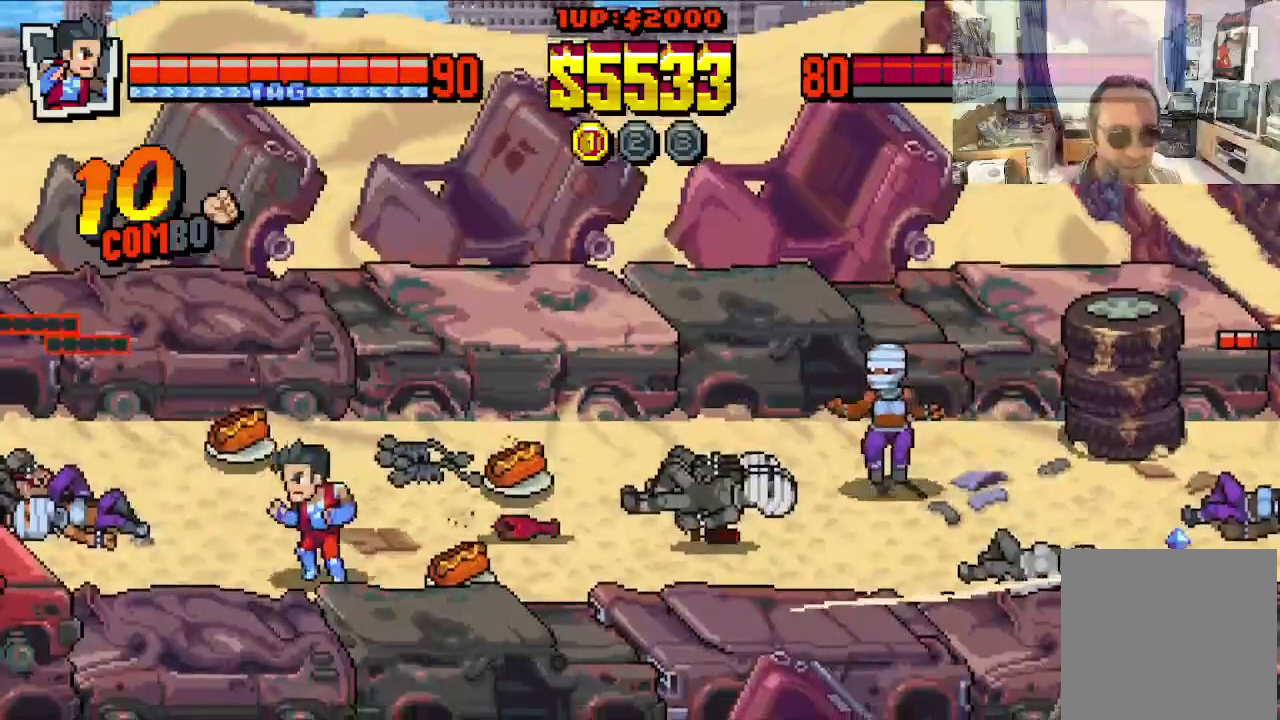
{"dt_ms": 500, "buttons": ["DPAD_LEFT"], "left_stick": "center", "events": [[117, "DPAD_DOWN", "up"]]}
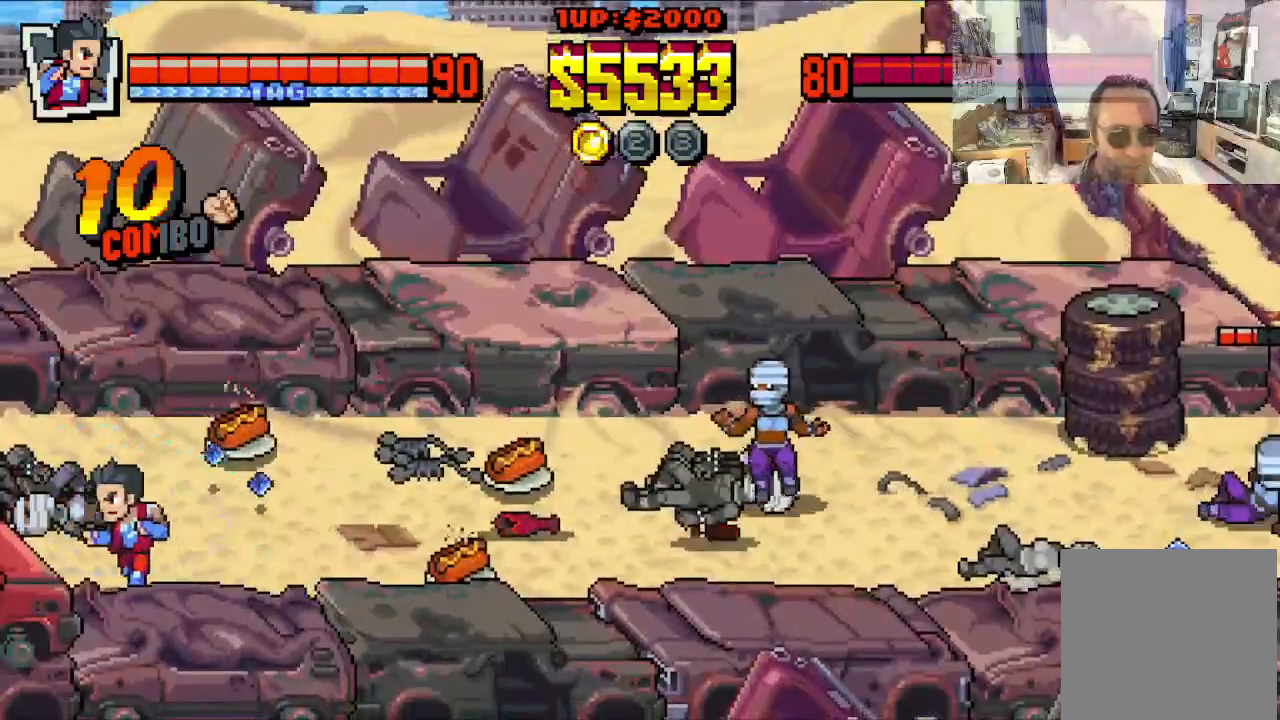
{"dt_ms": 500, "buttons": ["DPAD_UP", "DPAD_RIGHT"], "left_stick": "center", "events": [[17, "DPAD_LEFT", "up"], [267, "DPAD_RIGHT", "down"], [317, "DPAD_UP", "down"]]}
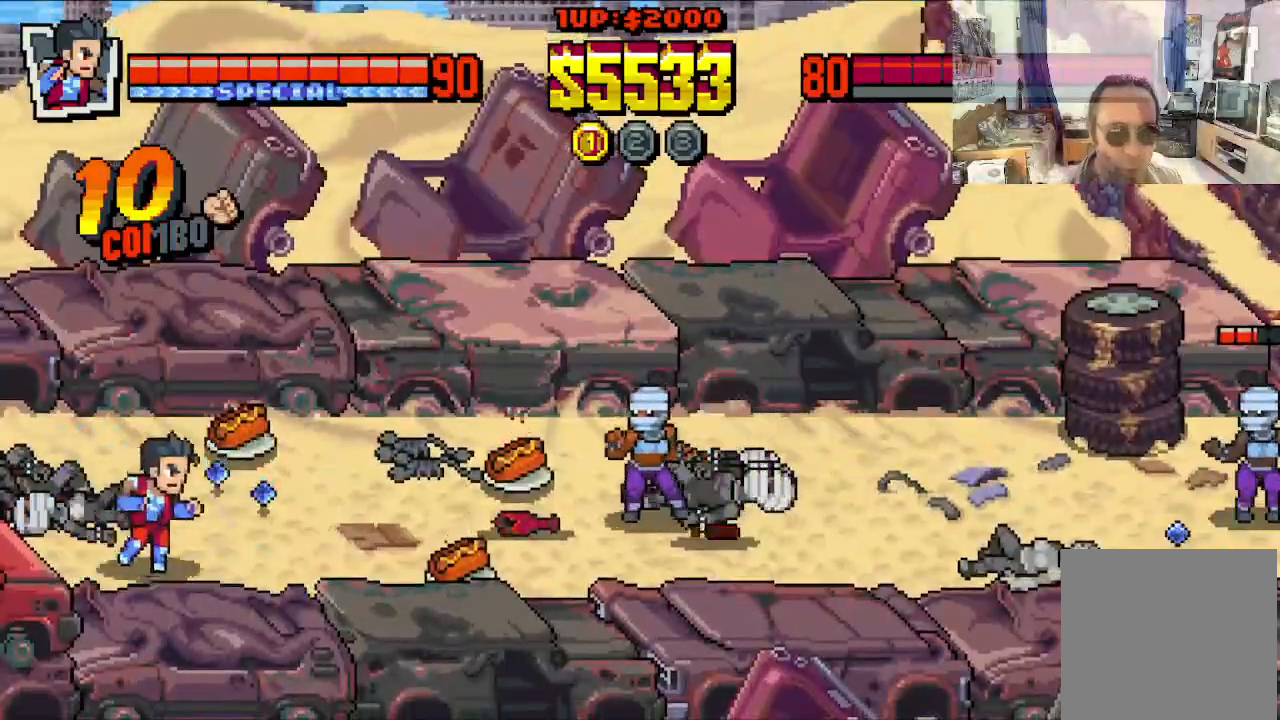
{"dt_ms": 500, "buttons": ["DPAD_DOWN", "DPAD_LEFT"], "left_stick": "center", "events": [[183, "DPAD_RIGHT", "up"], [217, "DPAD_LEFT", "down"], [350, "DPAD_UP", "up"], [450, "DPAD_DOWN", "down"]]}
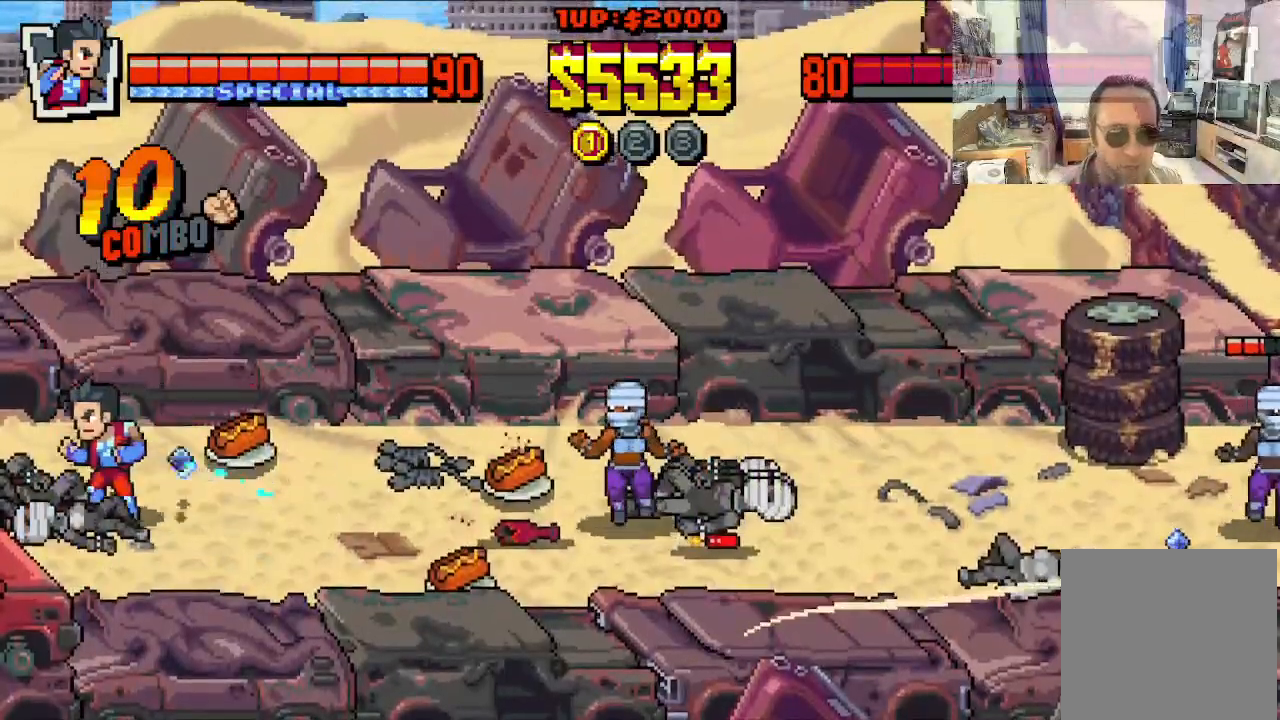
{"dt_ms": 500, "buttons": ["DPAD_DOWN"], "left_stick": "center", "events": [[83, "DPAD_LEFT", "up"], [133, "DPAD_RIGHT", "down"], [283, "DPAD_DOWN", "up"], [483, "DPAD_DOWN", "down"], [483, "DPAD_RIGHT", "up"]]}
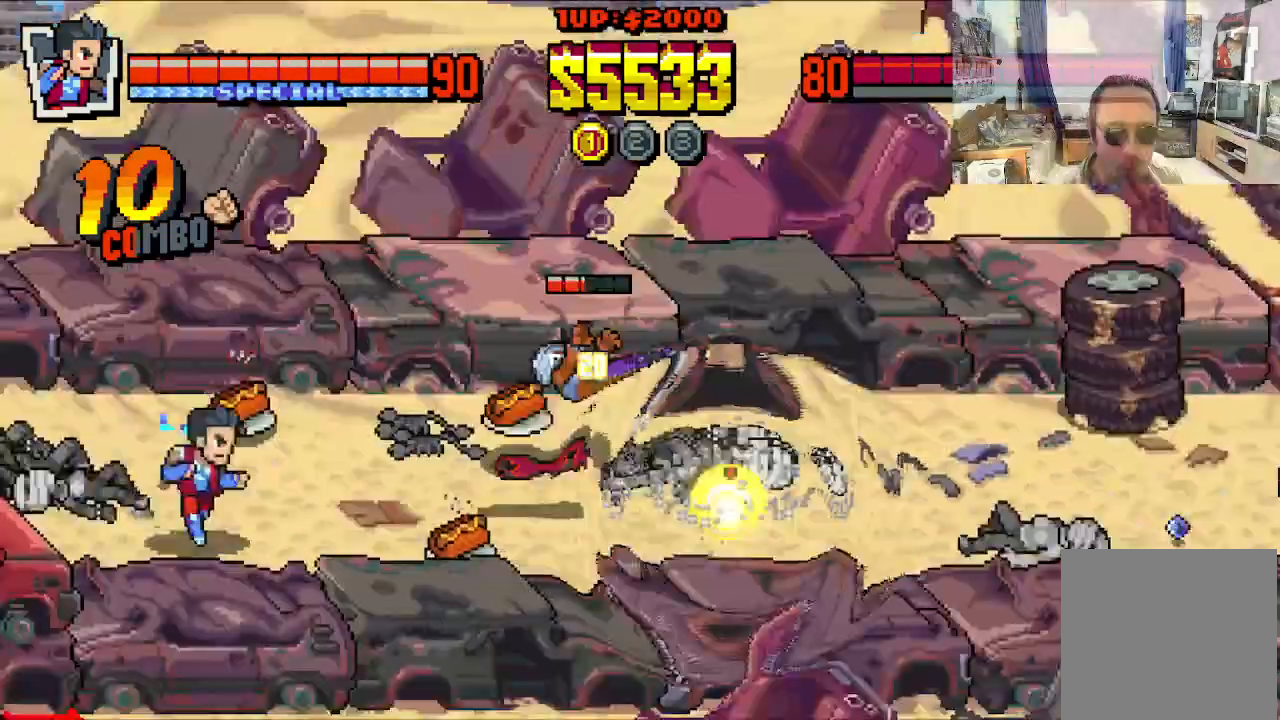
{"dt_ms": 1000, "buttons": ["DPAD_RIGHT"], "left_stick": "center"}
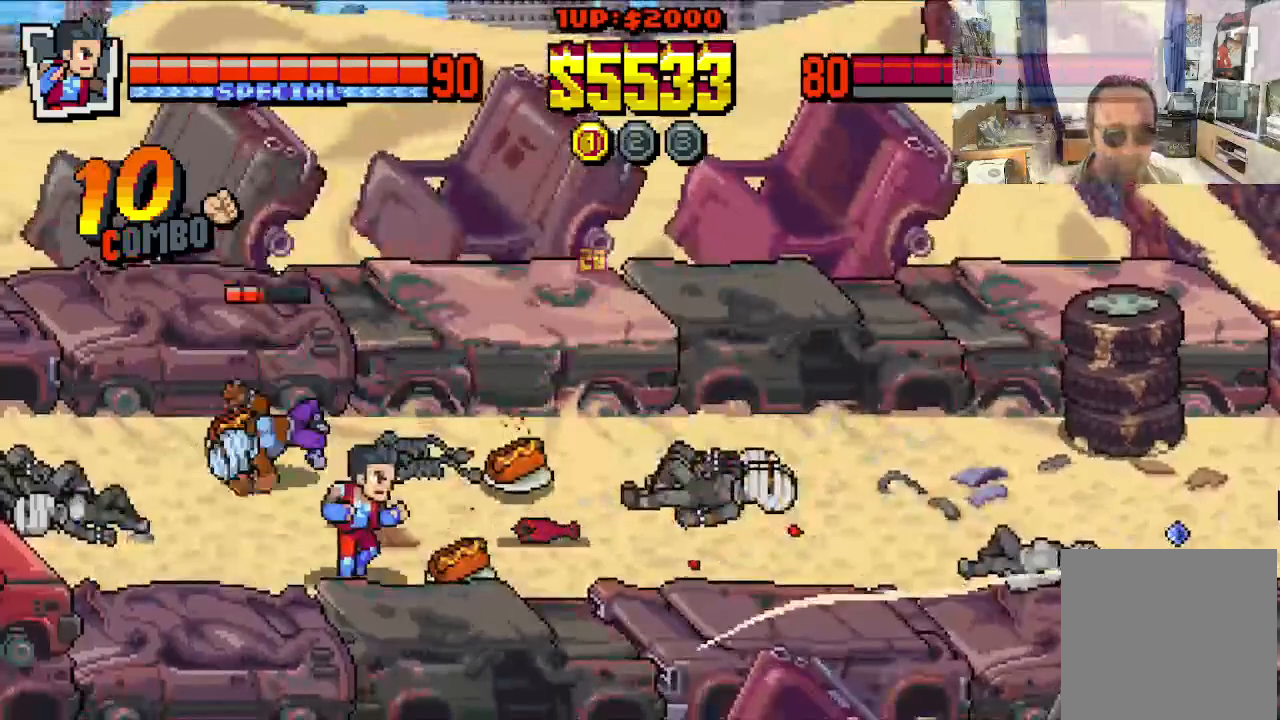
{"dt_ms": 500, "buttons": ["DPAD_UP", "DPAD_LEFT"], "left_stick": "center", "events": [[167, "DPAD_UP", "down"], [200, "DPAD_RIGHT", "up"], [233, "DPAD_LEFT", "down"]]}
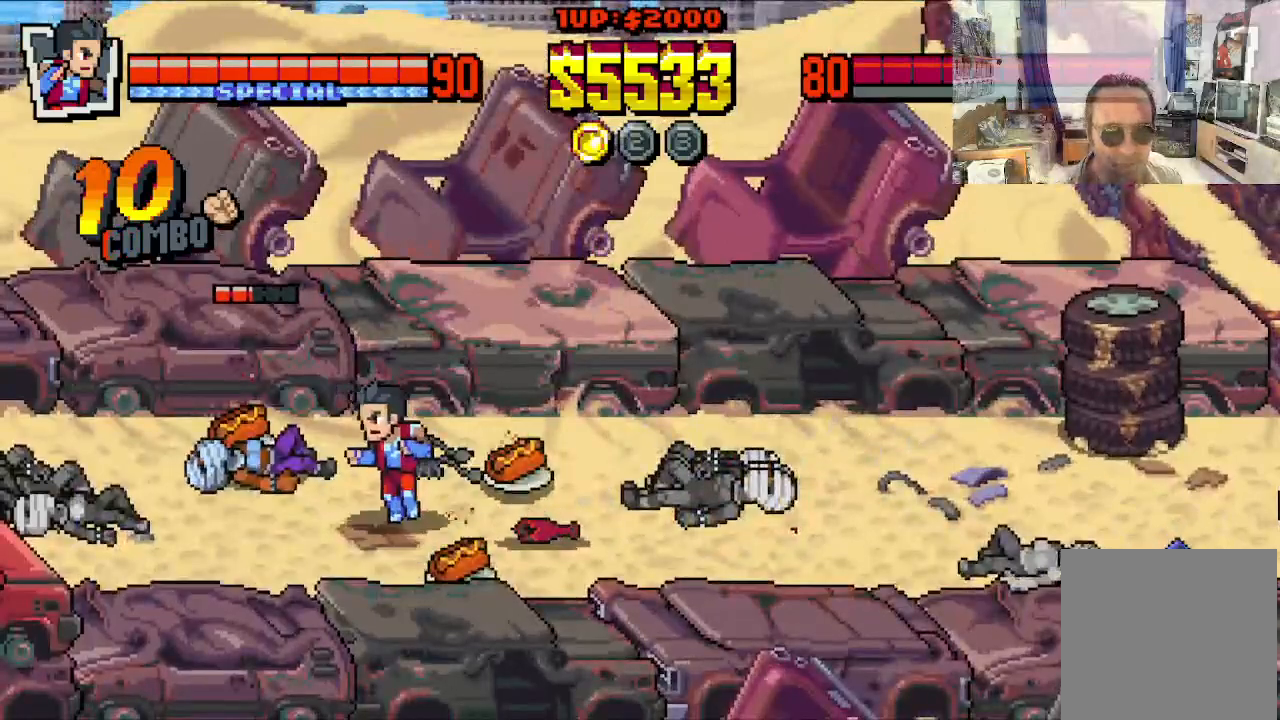
{"dt_ms": 500, "buttons": [], "left_stick": "center", "events": [[50, "DPAD_LEFT", "up"], [50, "DPAD_UP", "up"]]}
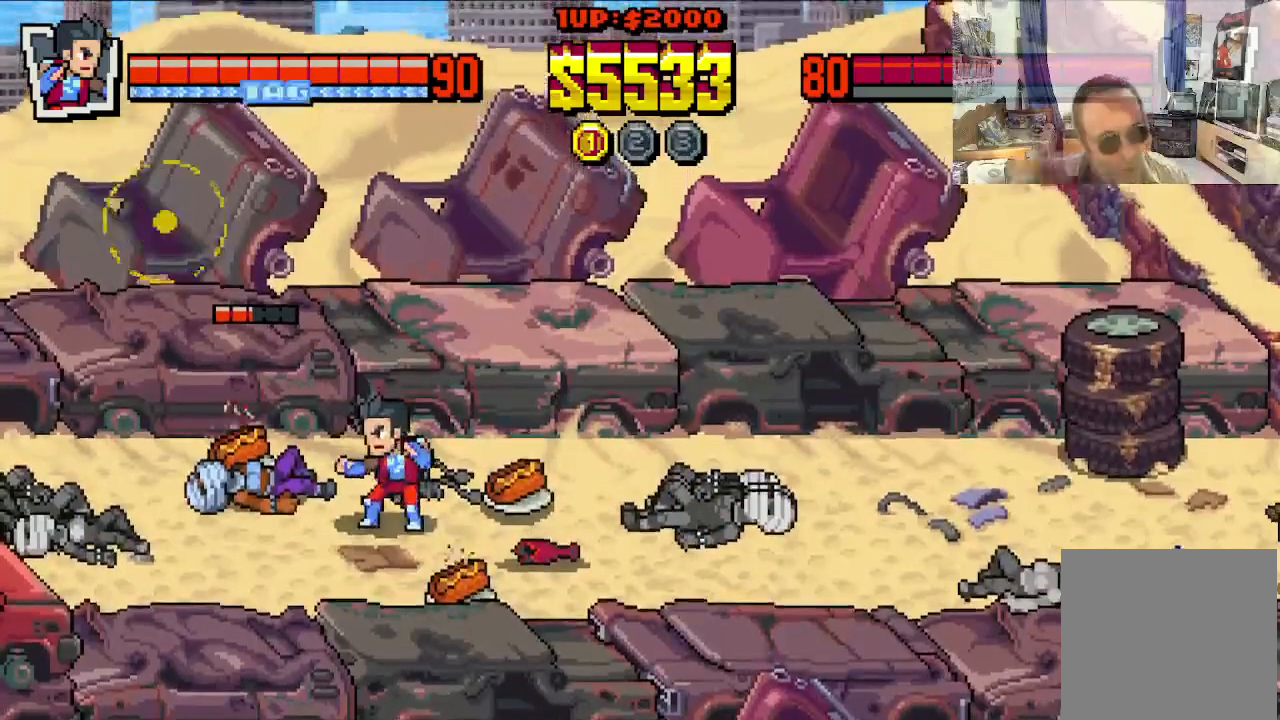
{"dt_ms": 500, "buttons": [], "left_stick": "center", "events": []}
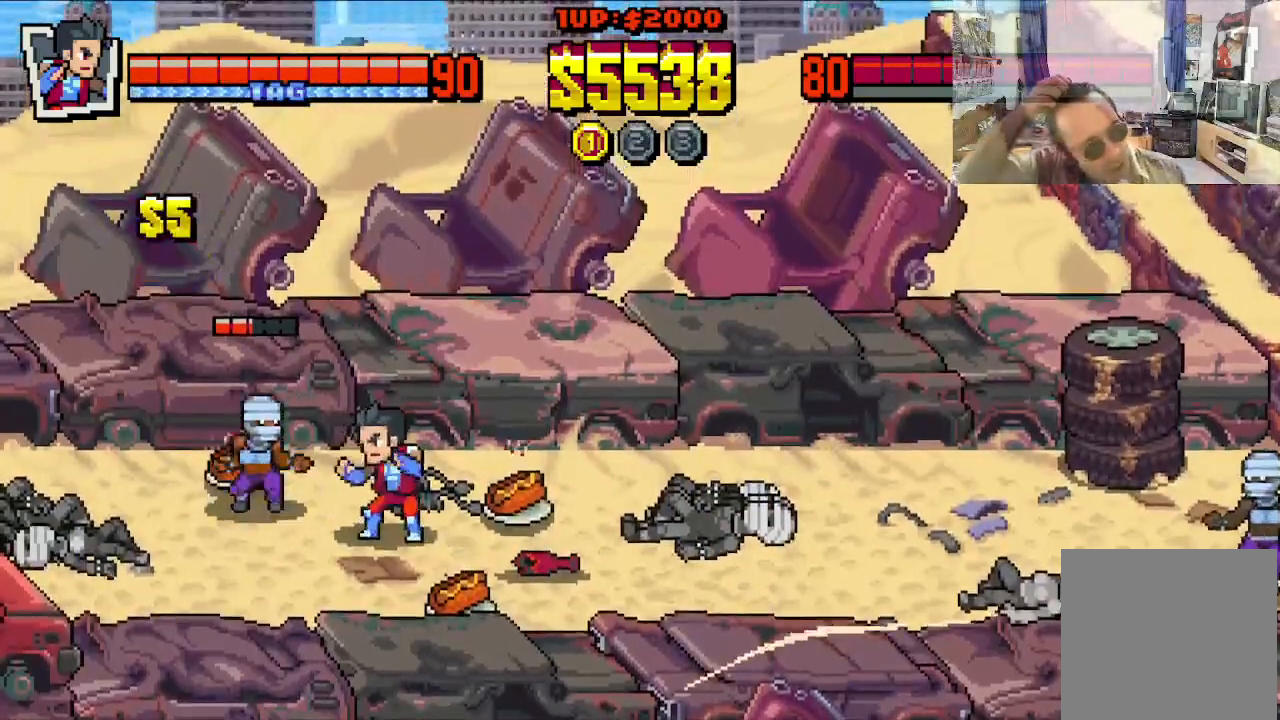
{"dt_ms": 500, "buttons": ["DPAD_DOWN", "DPAD_LEFT"], "left_stick": "center", "events": [[267, "DPAD_DOWN", "down"], [267, "DPAD_LEFT", "down"]]}
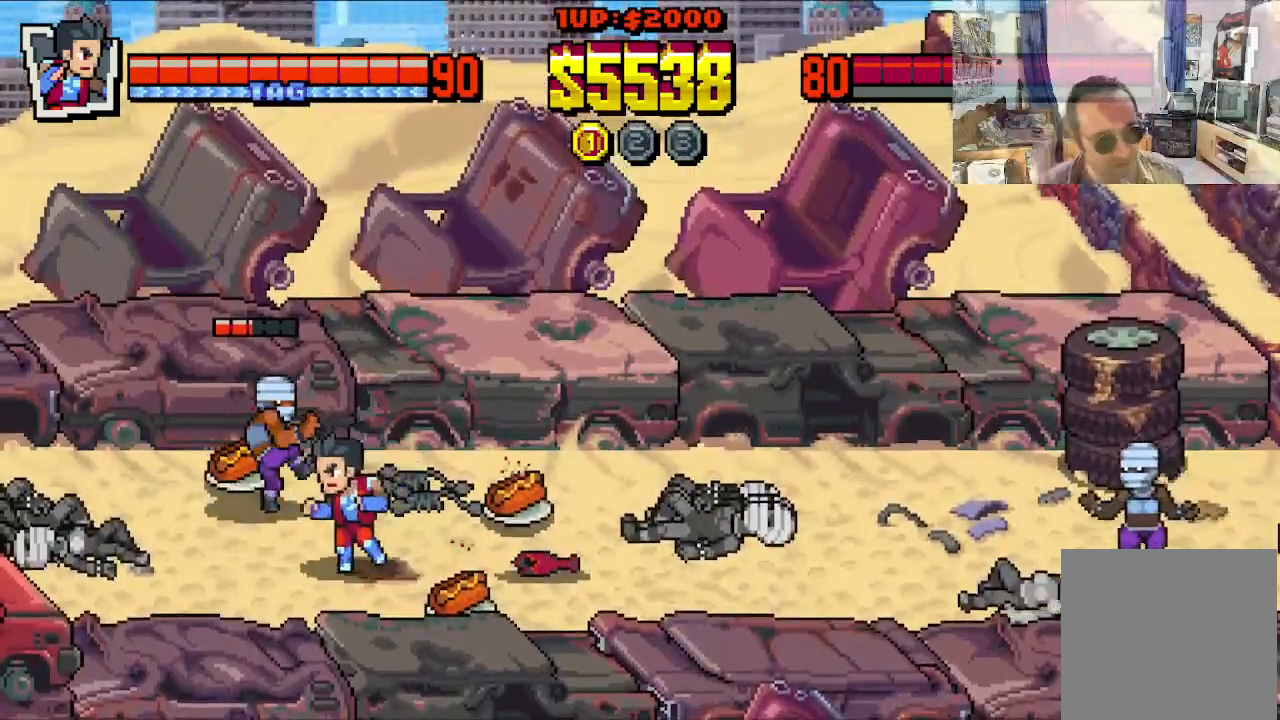
{"dt_ms": 500, "buttons": ["DPAD_UP", "DPAD_LEFT"], "left_stick": "center", "events": [[133, "DPAD_DOWN", "up"], [217, "DPAD_UP", "down"]]}
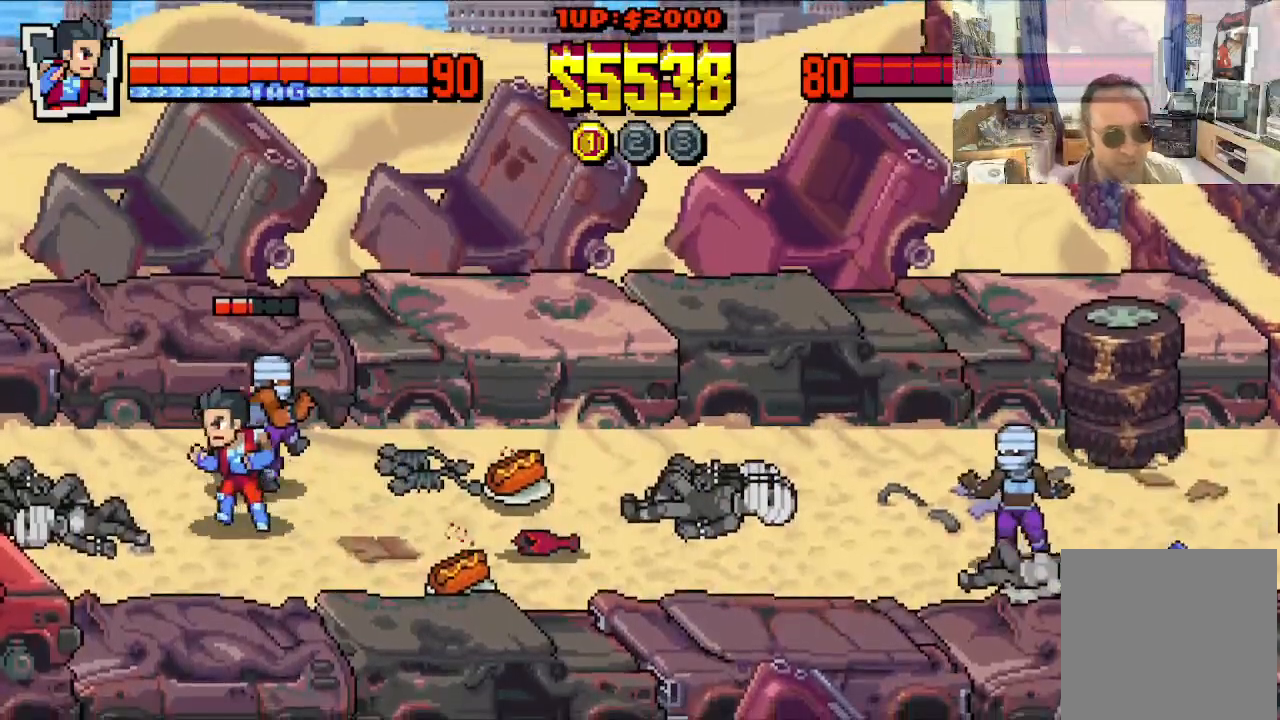
{"dt_ms": 500, "buttons": ["X", "DPAD_RIGHT"], "left_stick": "center", "events": [[67, "DPAD_LEFT", "up"], [100, "DPAD_RIGHT", "down"], [200, "X", "down"], [267, "X", "up"], [283, "DPAD_UP", "up"], [333, "X", "down"], [400, "X", "up"], [483, "X", "down"]]}
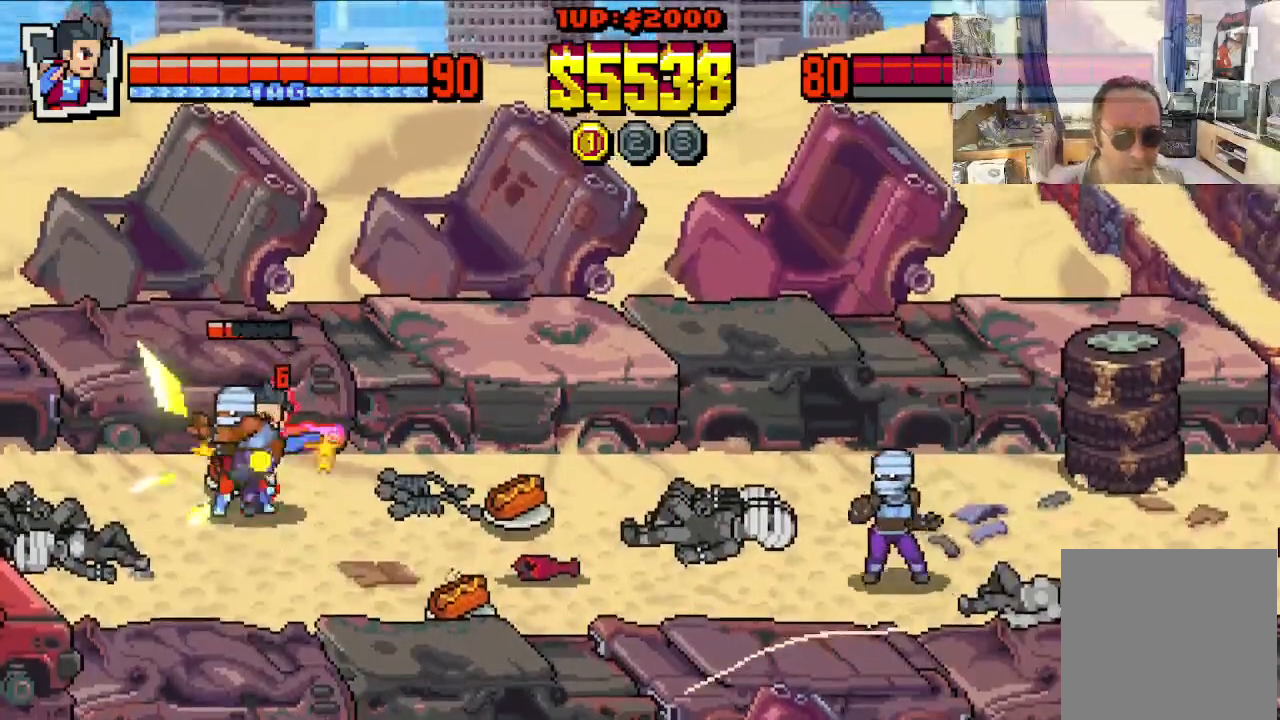
{"dt_ms": 500, "buttons": ["X", "DPAD_RIGHT"], "left_stick": "center", "events": [[50, "X", "up"], [150, "X", "down"], [217, "X", "up"], [283, "X", "down"], [367, "X", "up"], [450, "X", "down"]]}